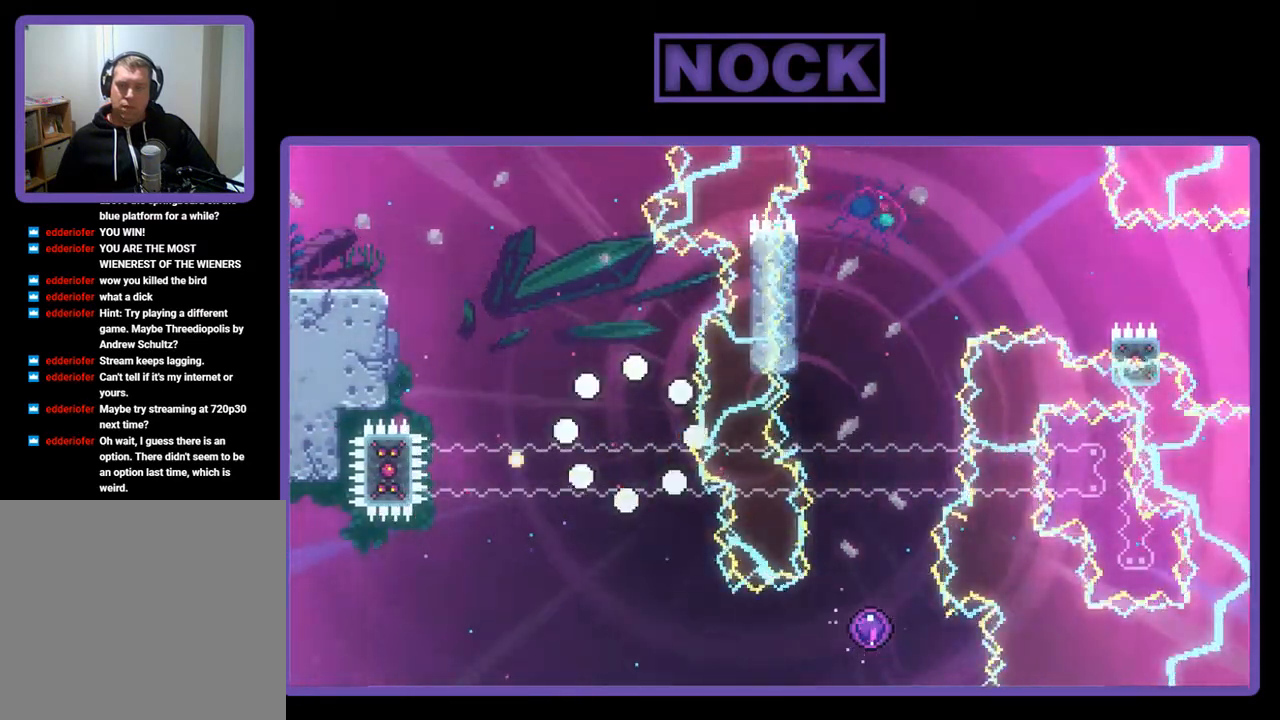
Gameplay with a controller (PlayStation layout); each line is a JSON object with the inputs held at the frame after it. "events" lists button and stick changes between this image and that frame as [ms after this image, input, new state], when the widget could be followed in between. Not read: right_stick.
{"buttons": ["R2"], "left_stick": "center", "events": [[350, "R2", "down"]]}
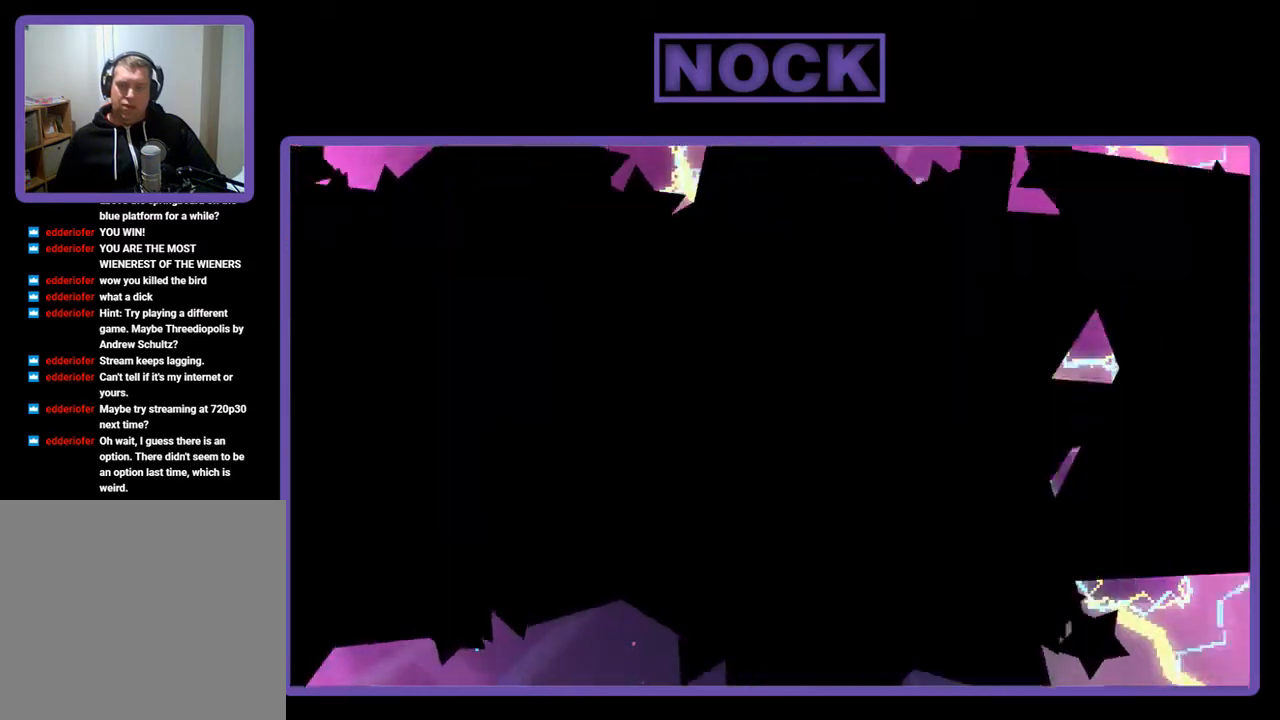
{"buttons": [], "left_stick": "center", "events": [[250, "R2", "up"]]}
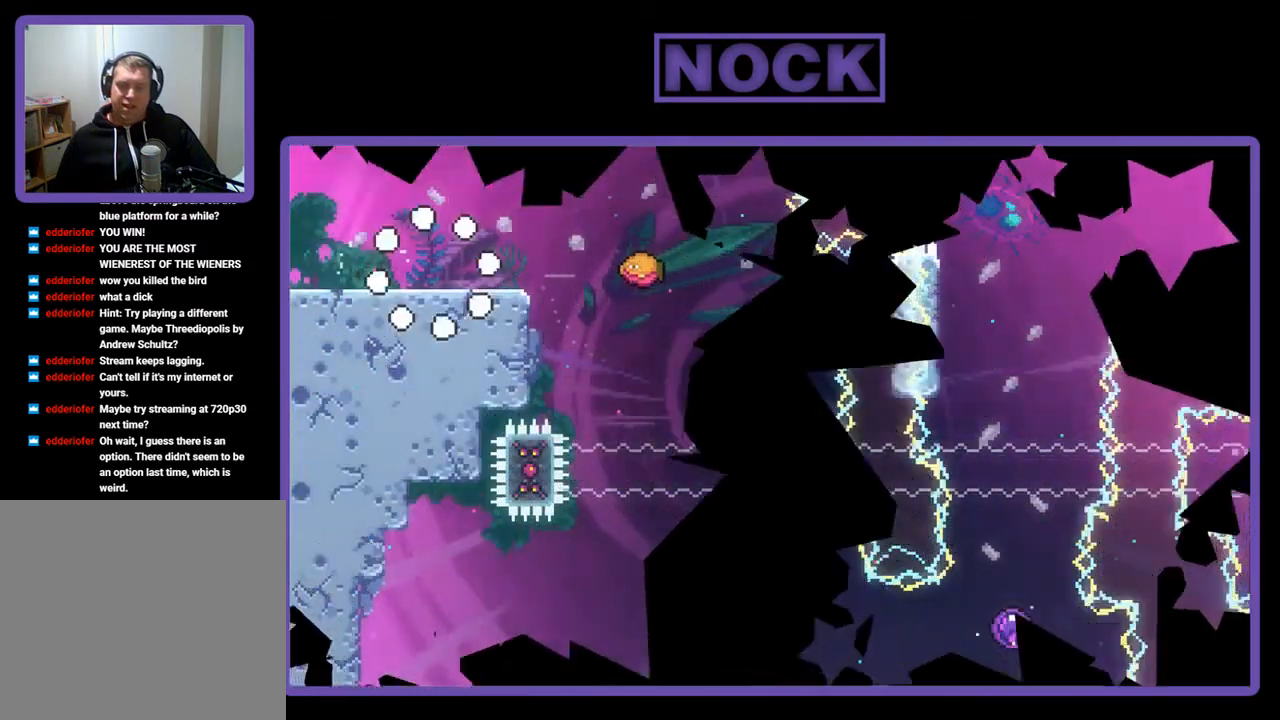
{"buttons": ["R2", "DPAD_RIGHT"], "left_stick": "center", "events": [[17, "DPAD_RIGHT", "down"], [17, "R2", "down"]]}
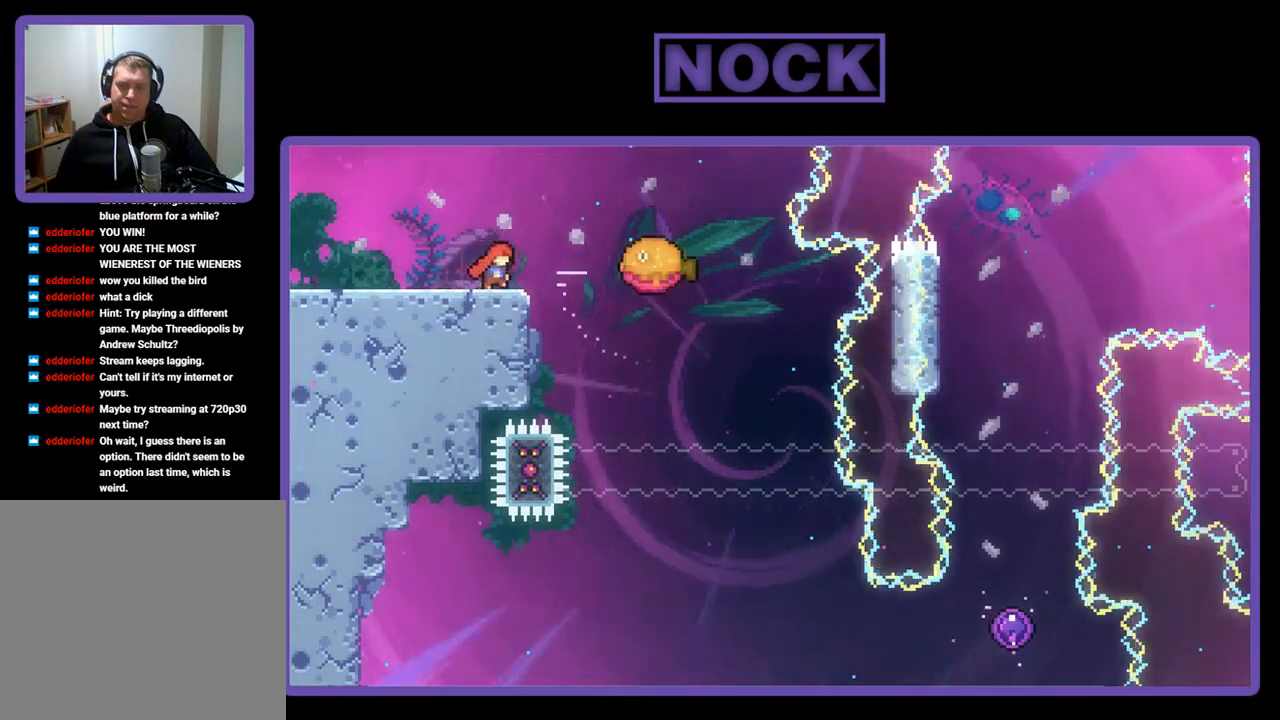
{"buttons": ["R2", "DPAD_RIGHT"], "left_stick": "center", "events": [[17, "CROSS", "down"], [417, "CROSS", "up"]]}
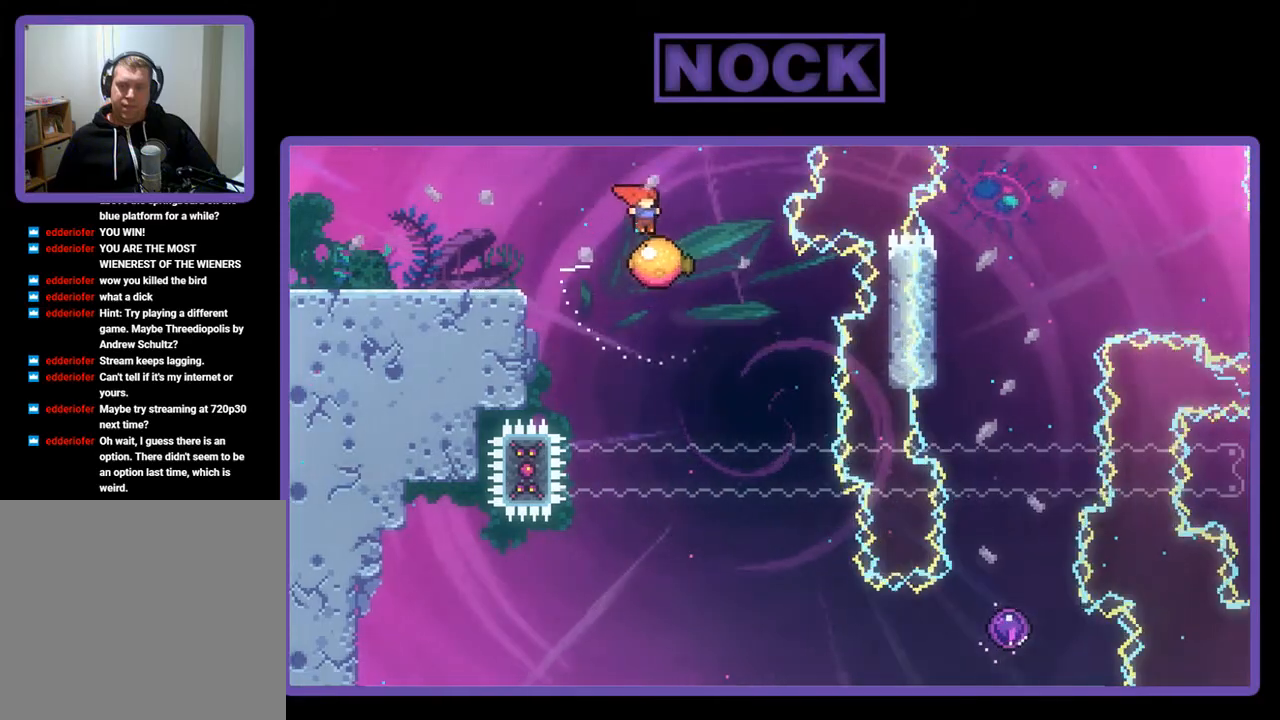
{"buttons": ["R2"], "left_stick": "center", "events": [[217, "DPAD_RIGHT", "up"]]}
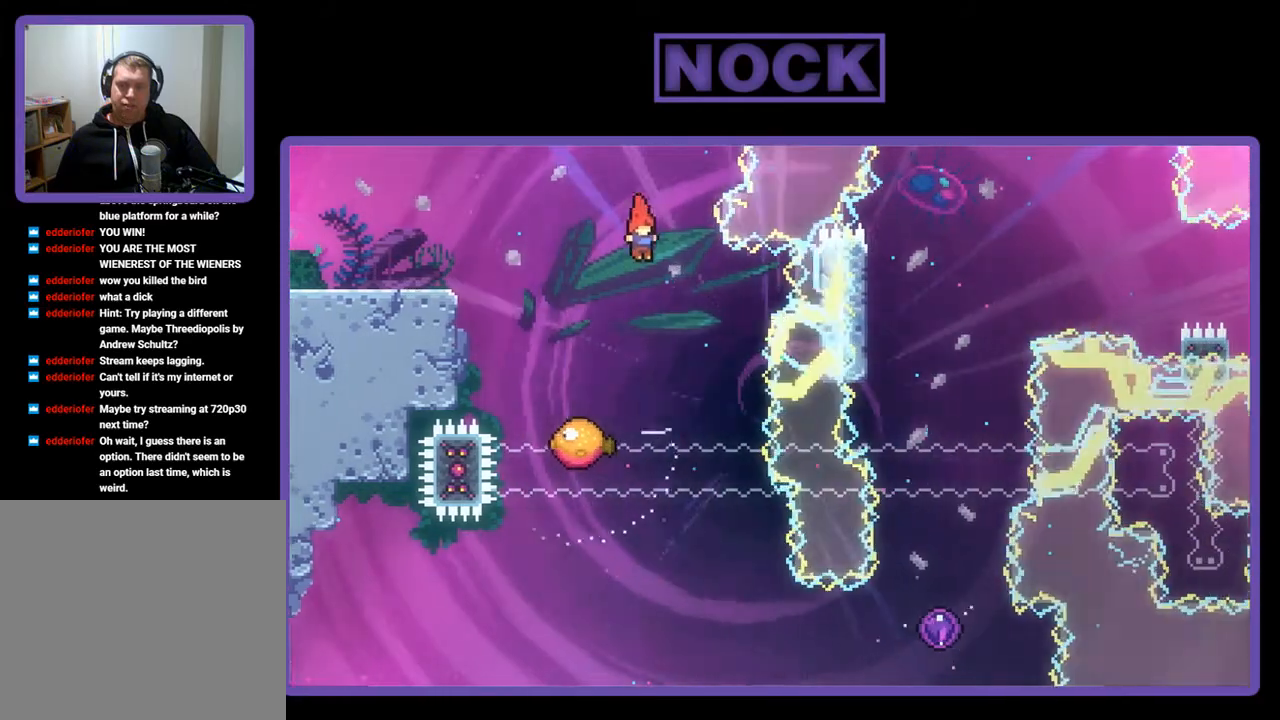
{"buttons": ["R2"], "left_stick": "center", "events": [[83, "DPAD_RIGHT", "down"], [350, "DPAD_RIGHT", "up"]]}
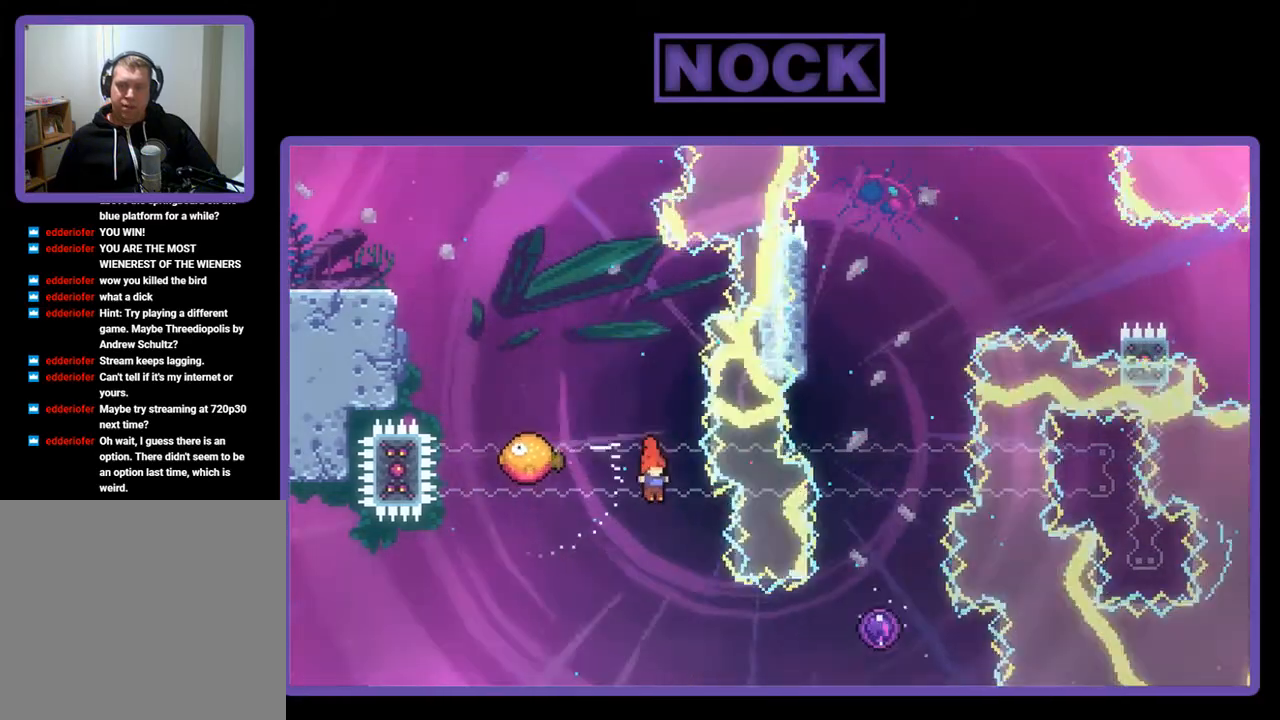
{"buttons": ["CIRCLE", "R2", "DPAD_RIGHT"], "left_stick": "center", "events": [[183, "DPAD_RIGHT", "down"], [317, "CIRCLE", "down"]]}
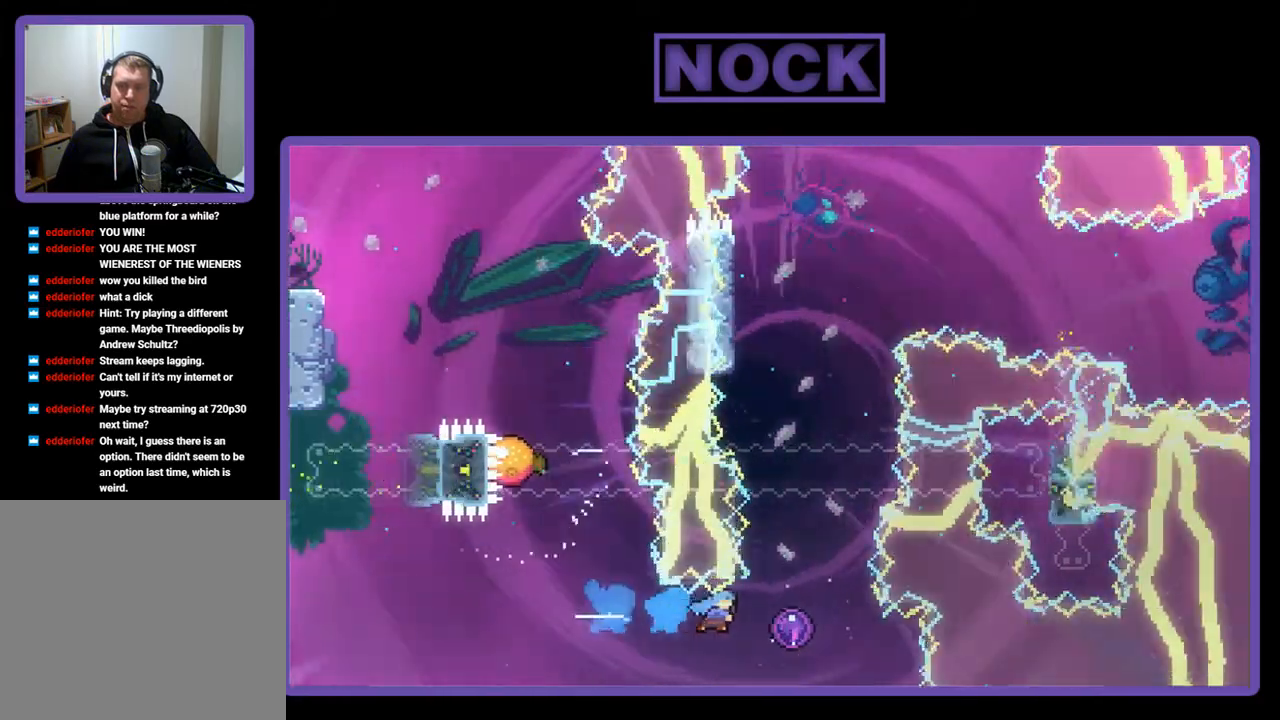
{"buttons": ["R2", "DPAD_UP"], "left_stick": "center", "events": [[117, "CIRCLE", "up"], [183, "DPAD_RIGHT", "up"], [250, "DPAD_UP", "down"]]}
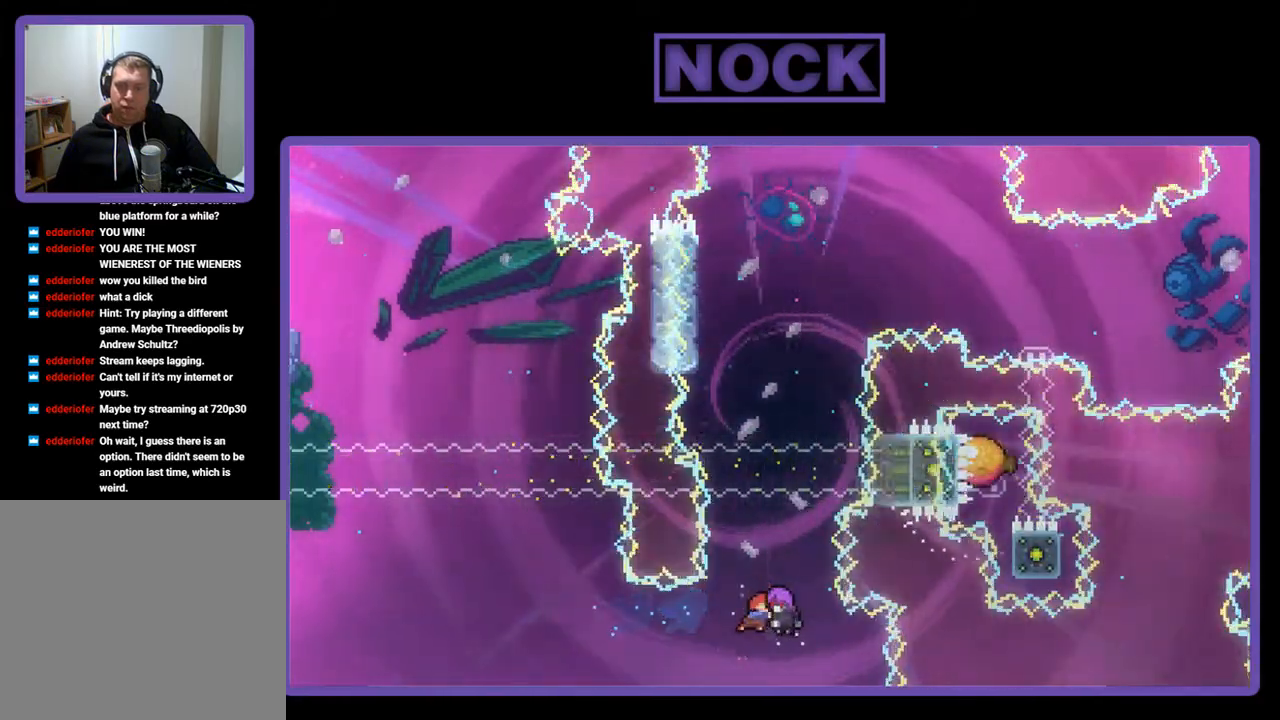
{"buttons": ["R2", "DPAD_UP", "DPAD_LEFT"], "left_stick": "center", "events": [[350, "DPAD_LEFT", "down"]]}
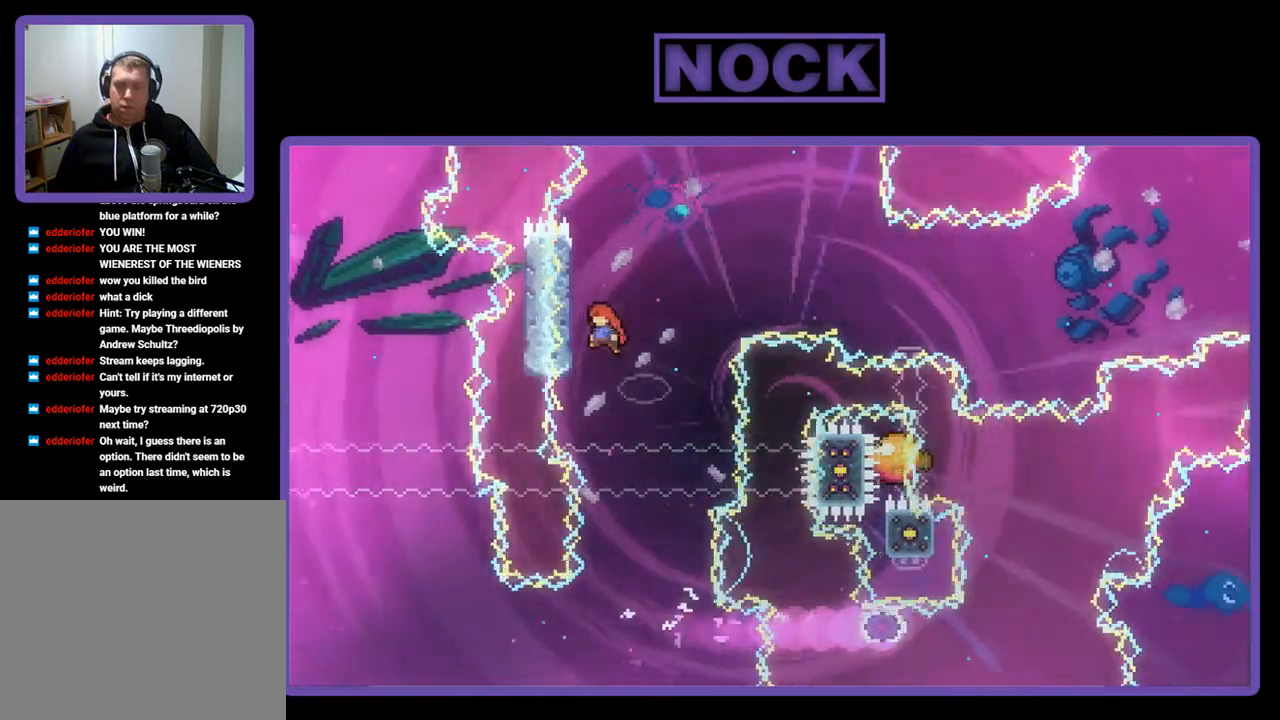
{"buttons": ["CROSS", "R2", "DPAD_UP", "DPAD_RIGHT"], "left_stick": "center", "events": [[183, "DPAD_LEFT", "up"], [217, "CROSS", "down"], [250, "DPAD_RIGHT", "down"]]}
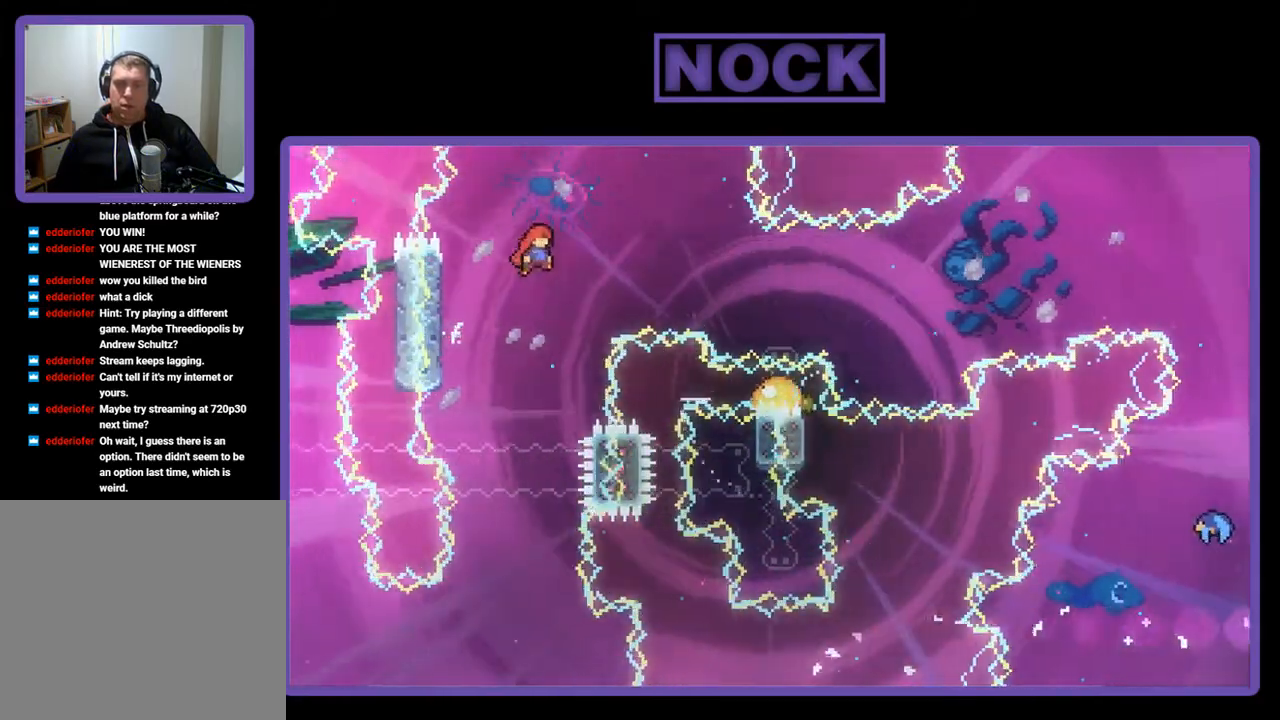
{"buttons": ["R2", "DPAD_UP"], "left_stick": "center", "events": [[17, "CROSS", "up"], [183, "CIRCLE", "down"], [450, "CIRCLE", "up"], [450, "DPAD_RIGHT", "up"]]}
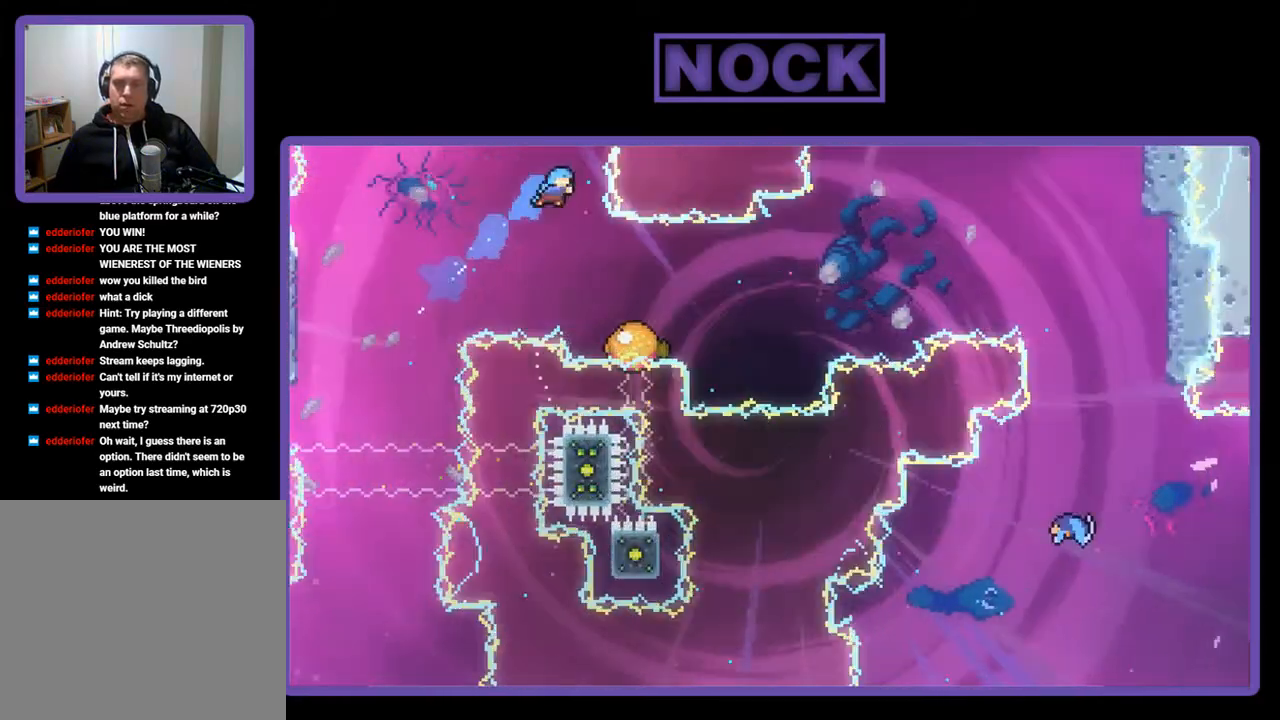
{"buttons": ["R2", "DPAD_UP", "DPAD_RIGHT"], "left_stick": "center", "events": [[17, "DPAD_UP", "up"], [217, "DPAD_RIGHT", "down"], [450, "DPAD_UP", "down"]]}
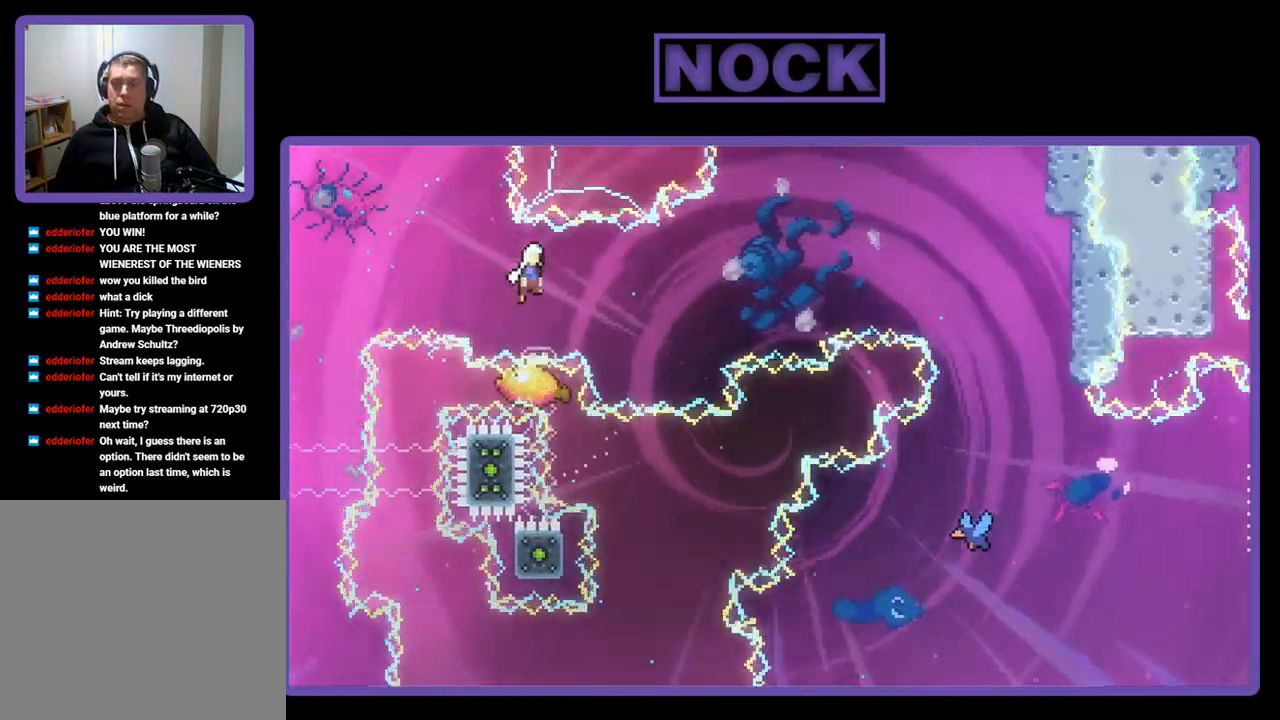
{"buttons": ["CIRCLE", "R2", "DPAD_UP", "DPAD_RIGHT"], "left_stick": "center", "events": [[383, "CIRCLE", "down"]]}
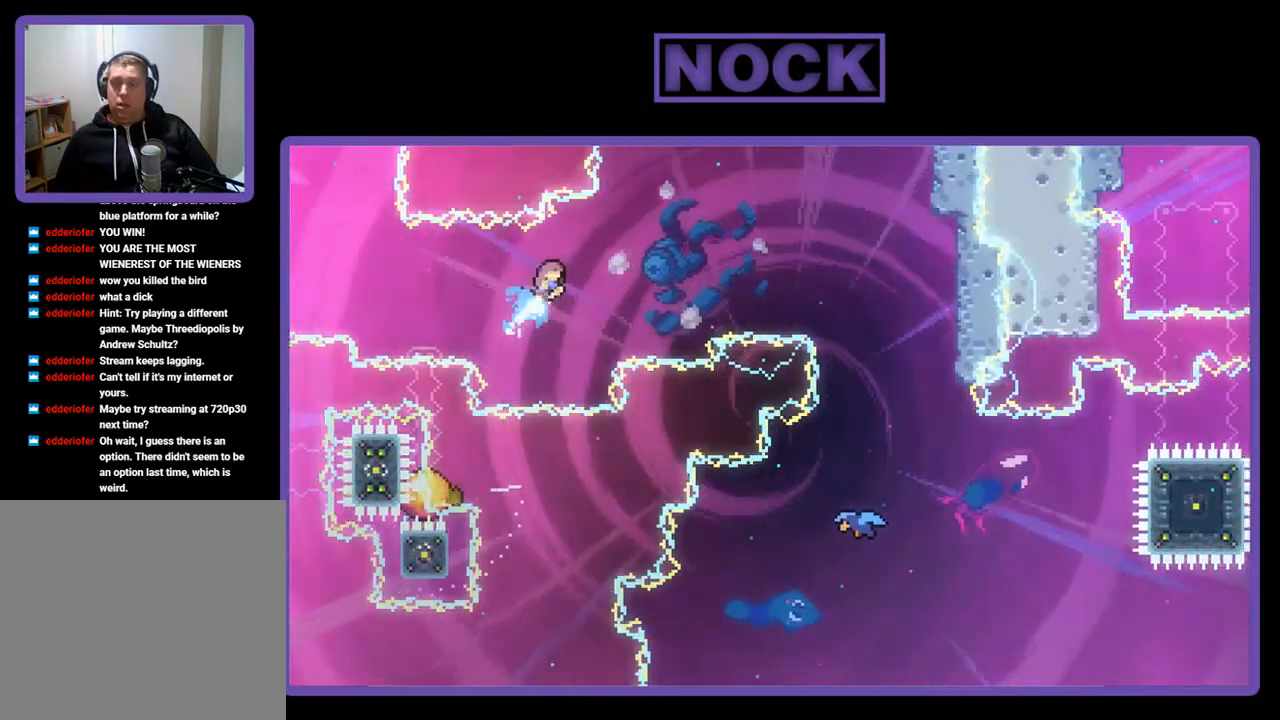
{"buttons": ["R2", "DPAD_UP", "DPAD_RIGHT"], "left_stick": "center", "events": [[483, "CIRCLE", "up"]]}
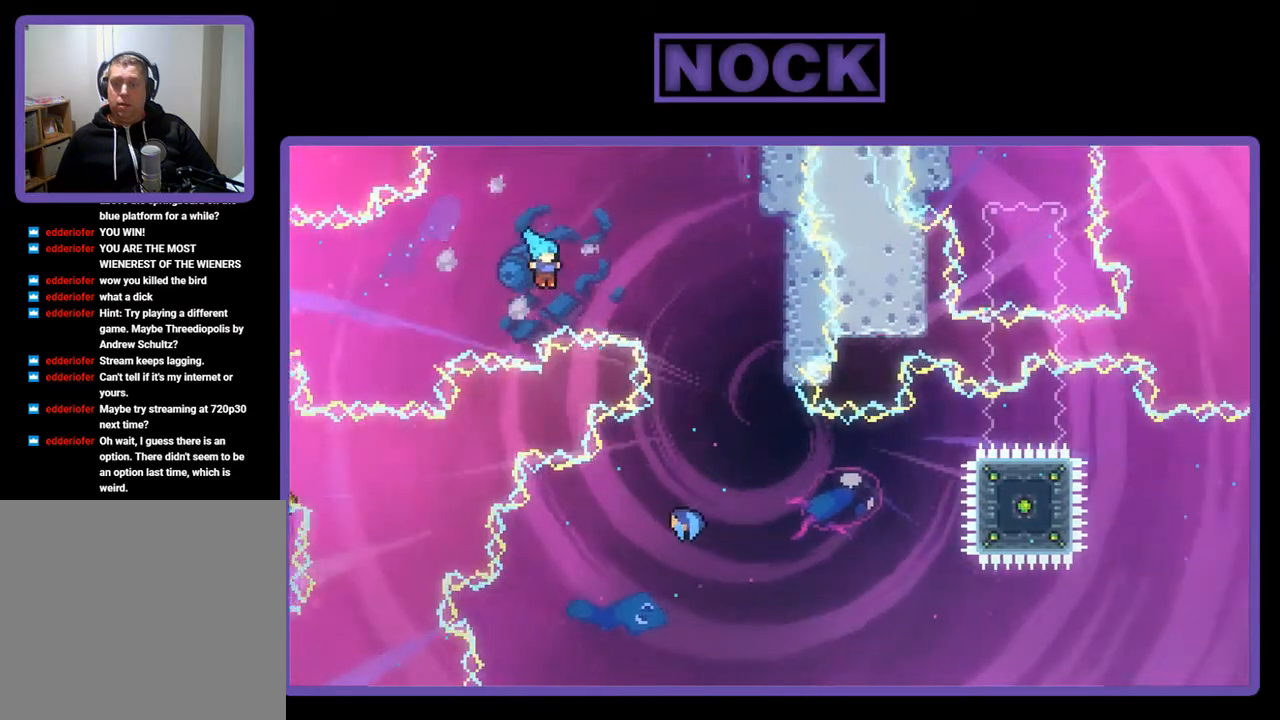
{"buttons": [], "left_stick": "center", "events": [[17, "CIRCLE", "down"], [250, "R2", "up"], [350, "CIRCLE", "up"], [417, "DPAD_RIGHT", "up"], [483, "DPAD_UP", "up"]]}
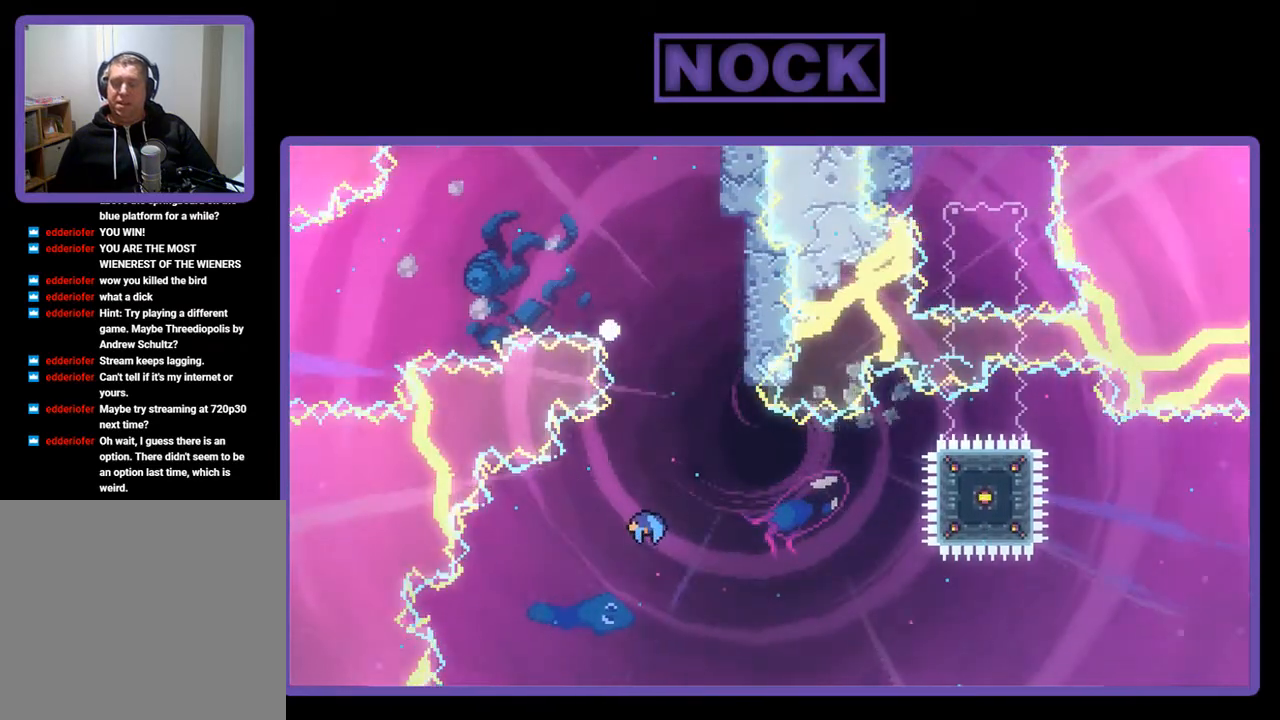
{"buttons": [], "left_stick": "center", "events": []}
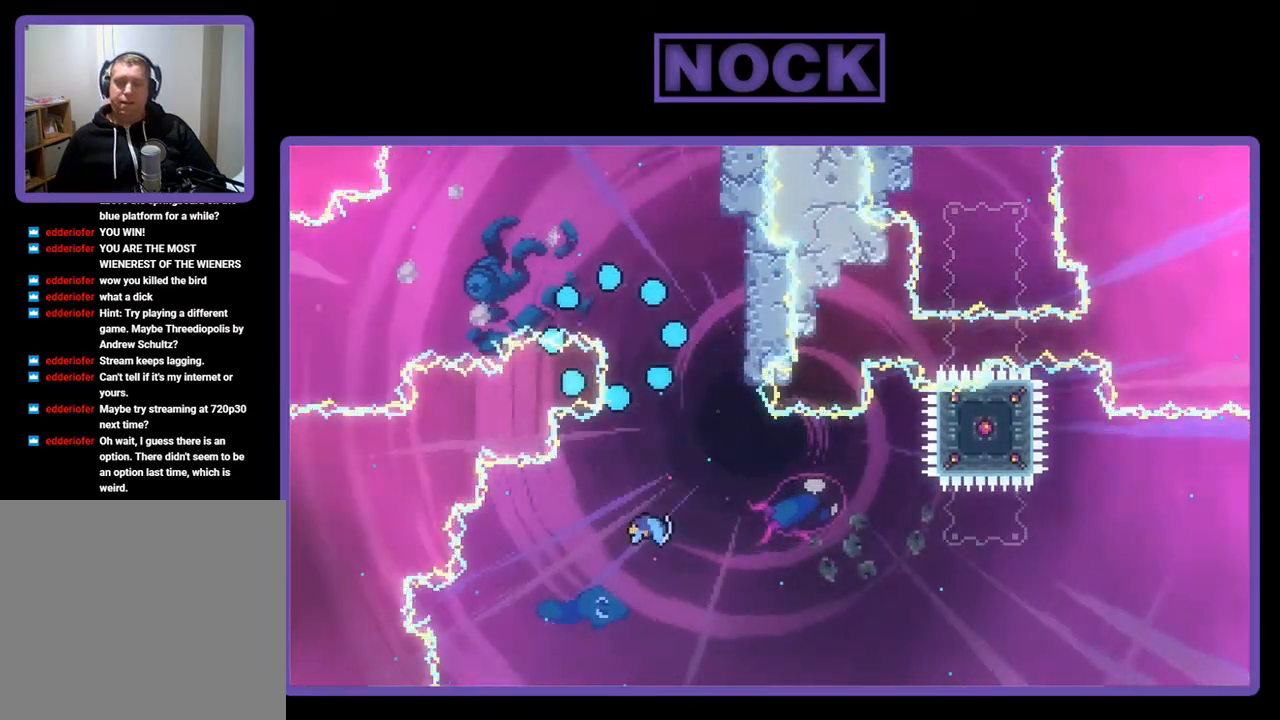
{"buttons": ["R2"], "left_stick": "center", "events": [[383, "R2", "down"]]}
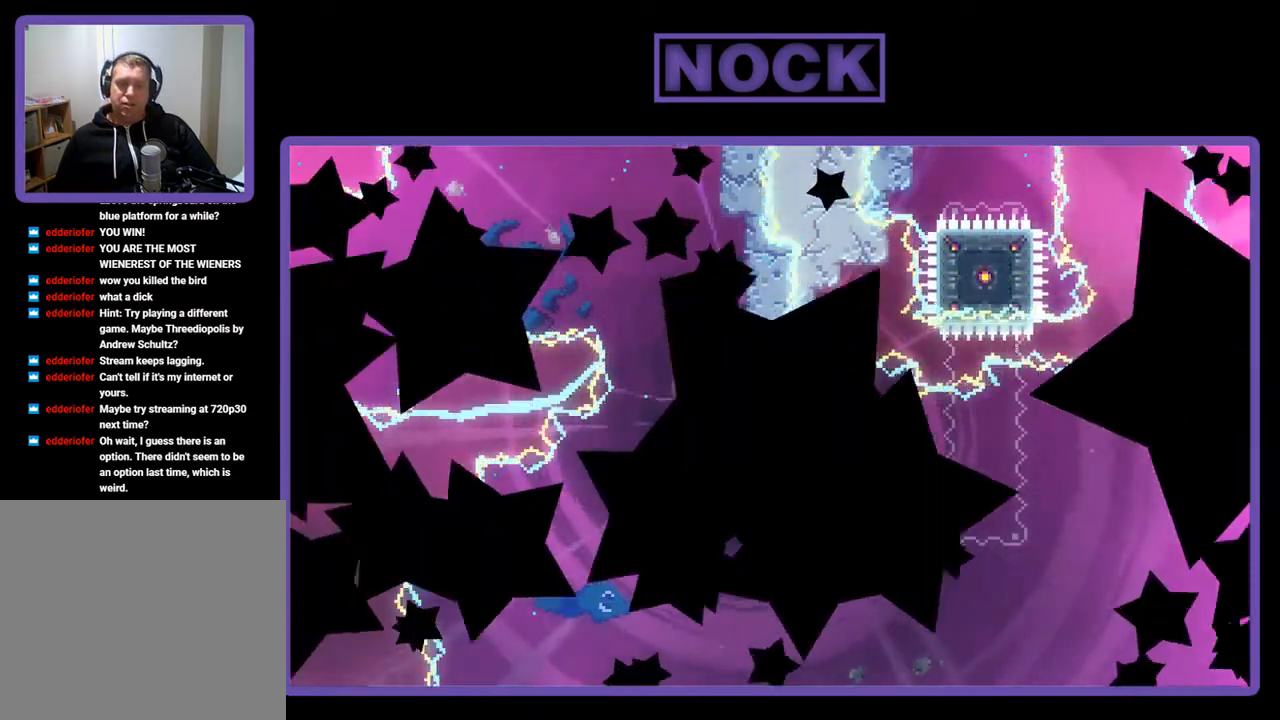
{"buttons": ["R2"], "left_stick": "center", "events": []}
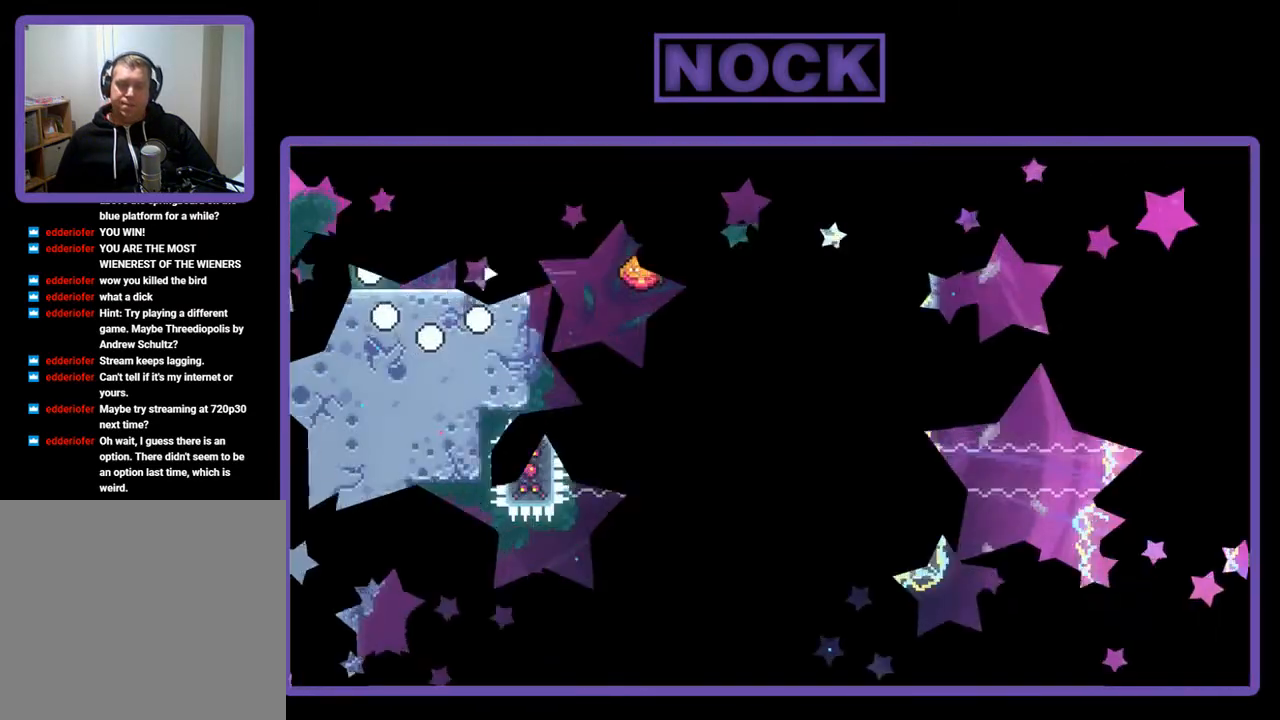
{"buttons": ["R2", "DPAD_RIGHT"], "left_stick": "center", "events": [[117, "DPAD_RIGHT", "down"]]}
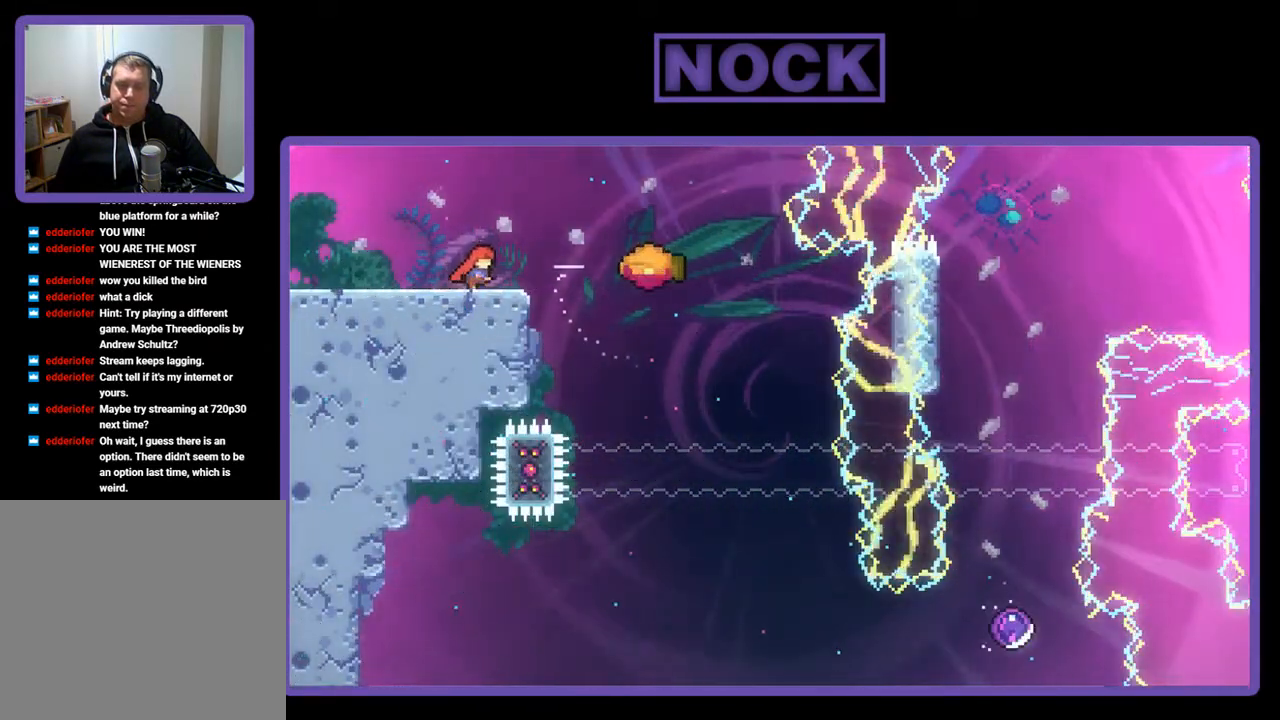
{"buttons": ["R2", "DPAD_RIGHT"], "left_stick": "center", "events": [[183, "CROSS", "down"], [450, "CROSS", "up"]]}
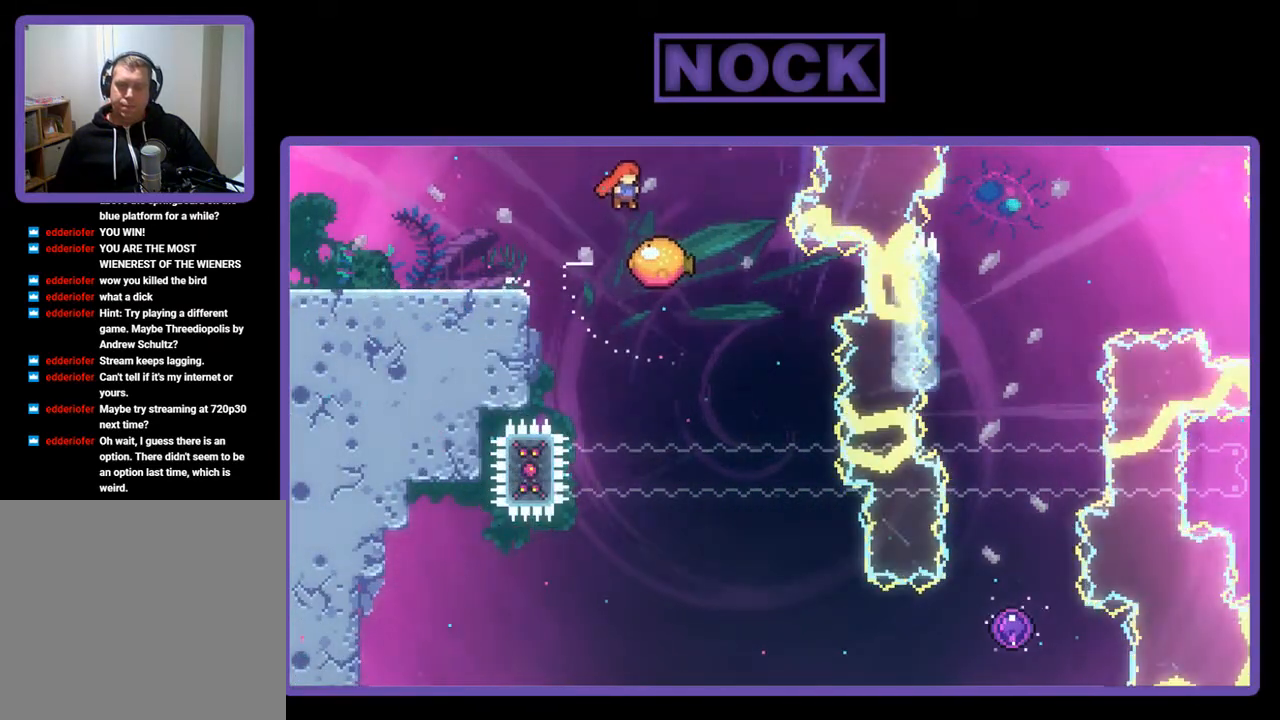
{"buttons": ["R2"], "left_stick": "center", "events": [[317, "DPAD_RIGHT", "up"]]}
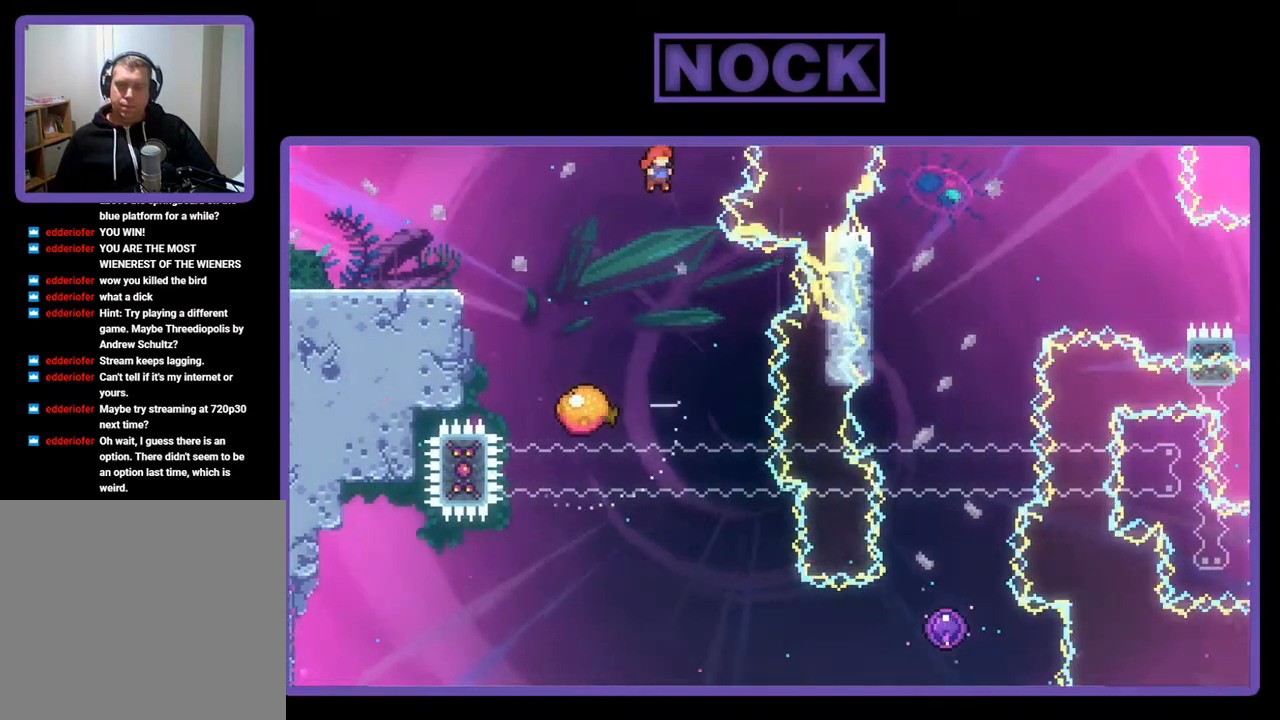
{"buttons": ["R2"], "left_stick": "center", "events": [[150, "DPAD_RIGHT", "down"], [417, "DPAD_RIGHT", "up"]]}
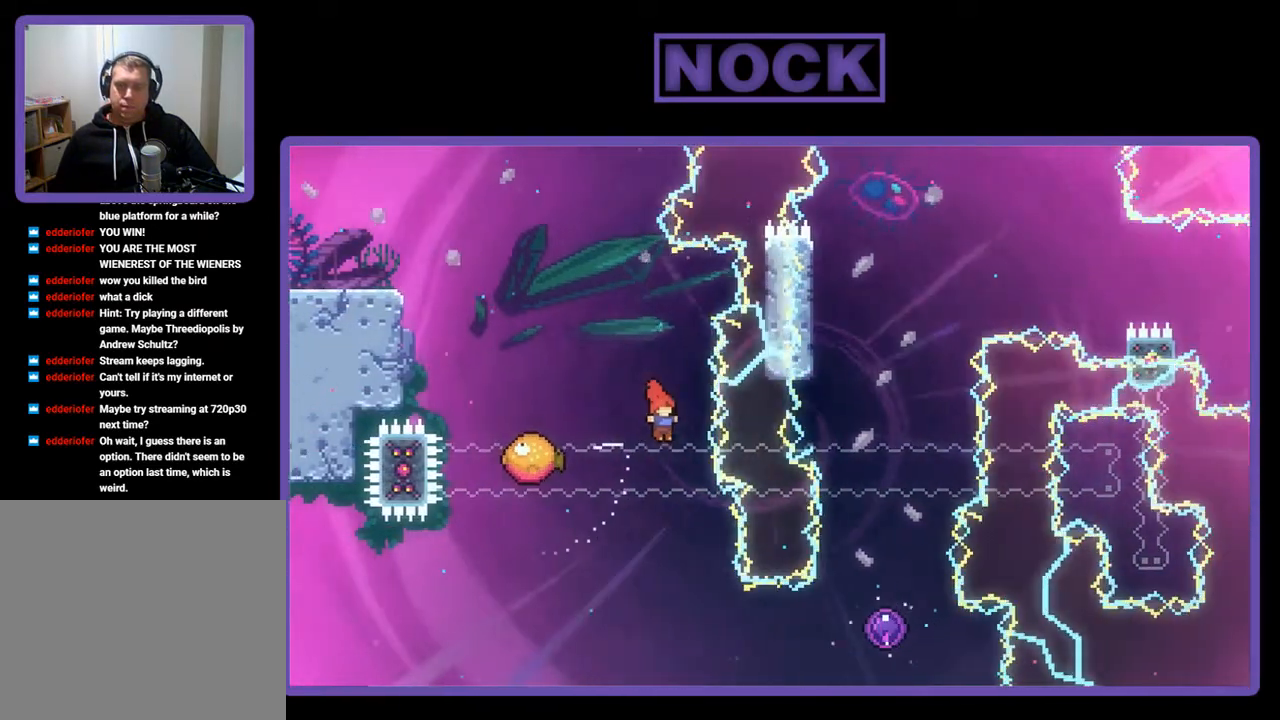
{"buttons": ["CIRCLE", "R2", "DPAD_RIGHT"], "left_stick": "center", "events": [[350, "DPAD_RIGHT", "down"], [483, "CIRCLE", "down"]]}
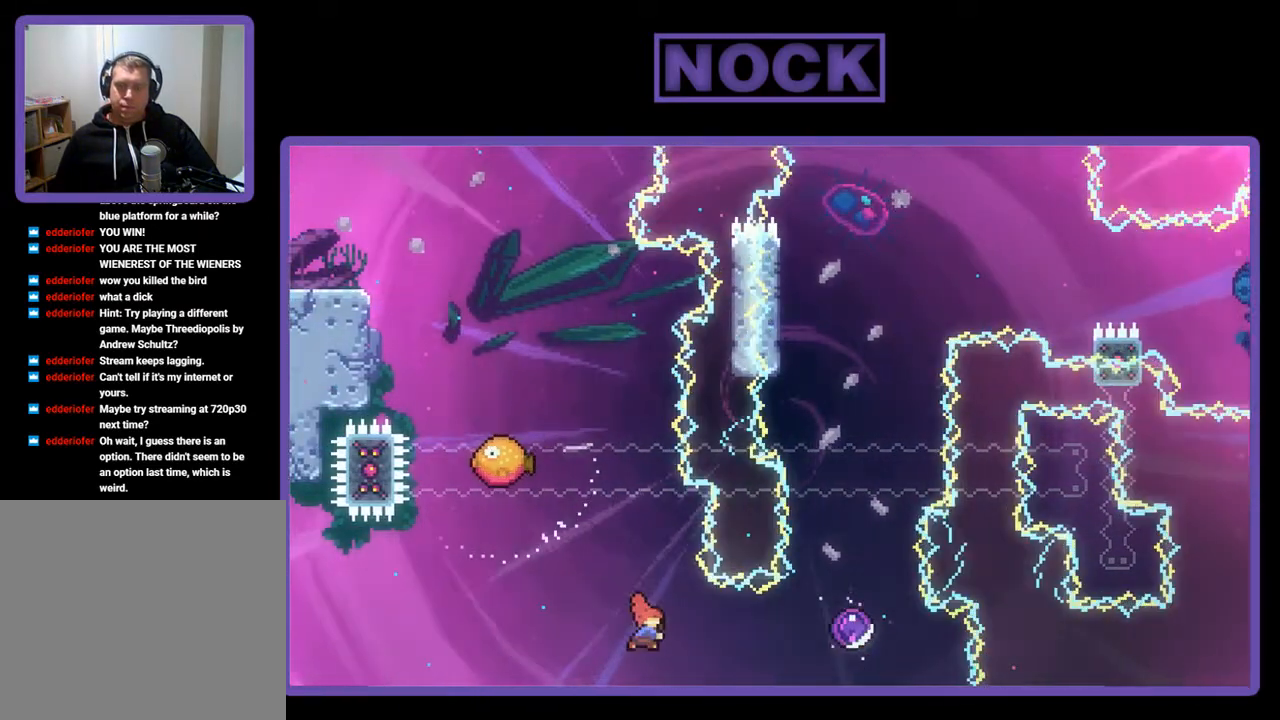
{"buttons": ["R2", "DPAD_UP"], "left_stick": "center", "events": [[283, "CIRCLE", "up"], [283, "DPAD_UP", "down"], [350, "DPAD_RIGHT", "up"]]}
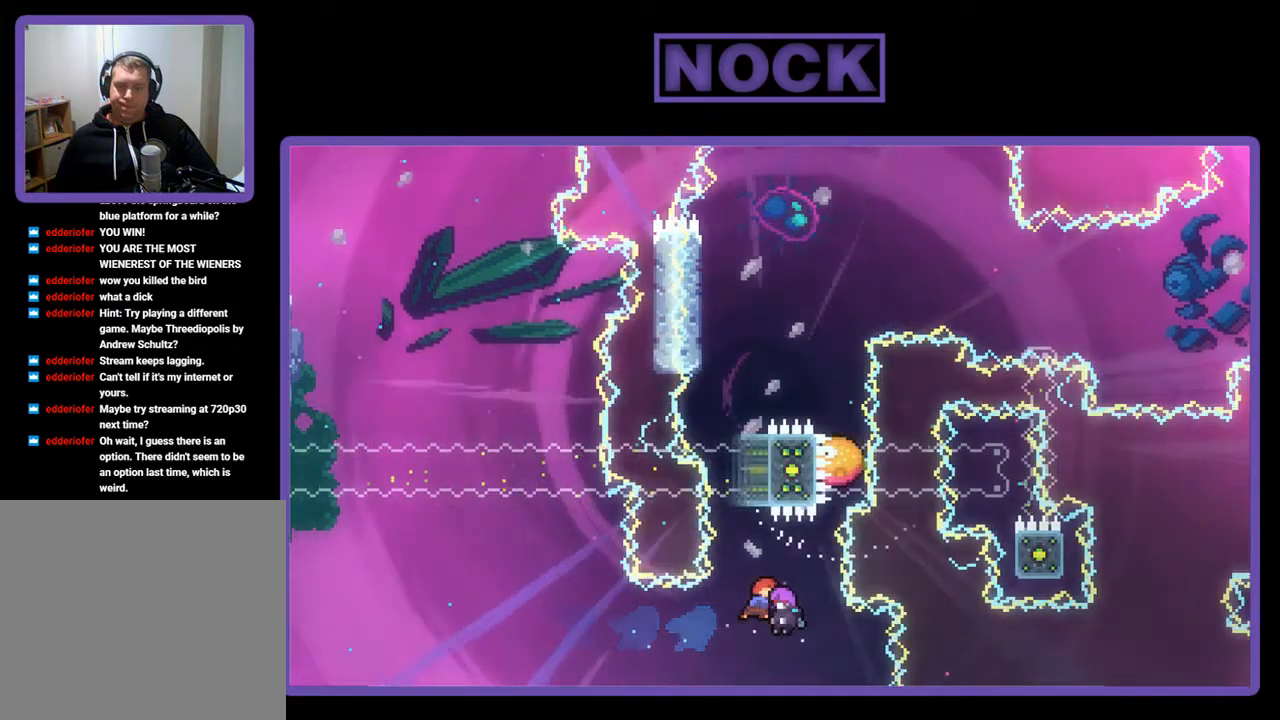
{"buttons": ["R2", "DPAD_UP"], "left_stick": "center", "events": []}
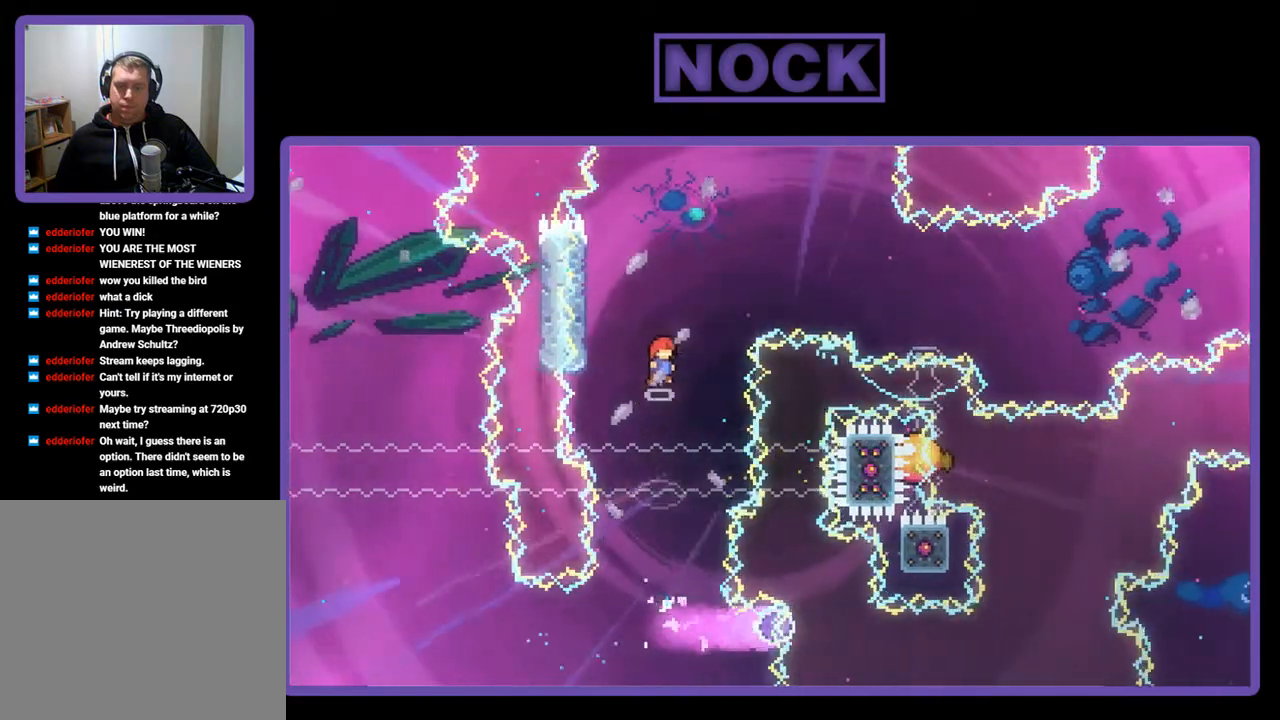
{"buttons": ["CROSS", "R2", "DPAD_UP", "DPAD_RIGHT"], "left_stick": "center", "events": [[83, "DPAD_LEFT", "down"], [250, "DPAD_LEFT", "up"], [317, "DPAD_RIGHT", "down"], [350, "CROSS", "down"]]}
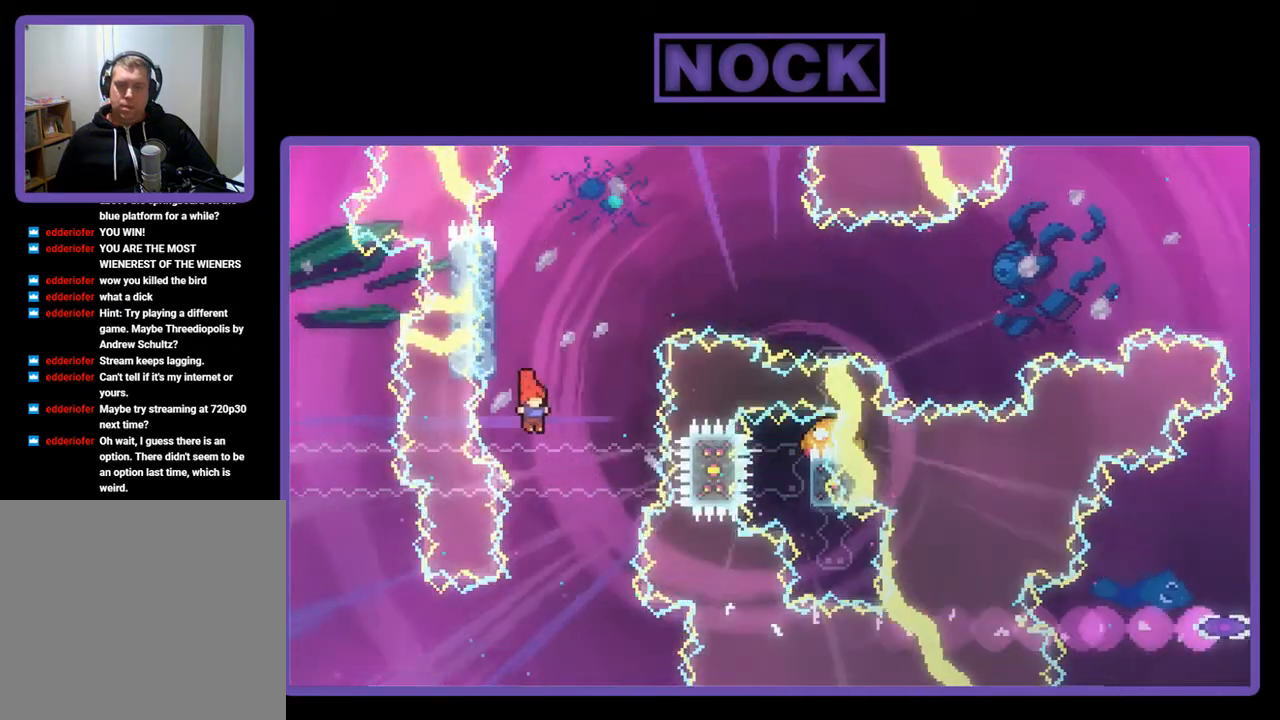
{"buttons": ["CIRCLE"], "left_stick": "center", "events": [[217, "CROSS", "up"], [250, "DPAD_RIGHT", "up"], [283, "CIRCLE", "down"], [283, "DPAD_LEFT", "down"], [417, "R2", "up"], [450, "DPAD_LEFT", "up"], [450, "DPAD_UP", "up"]]}
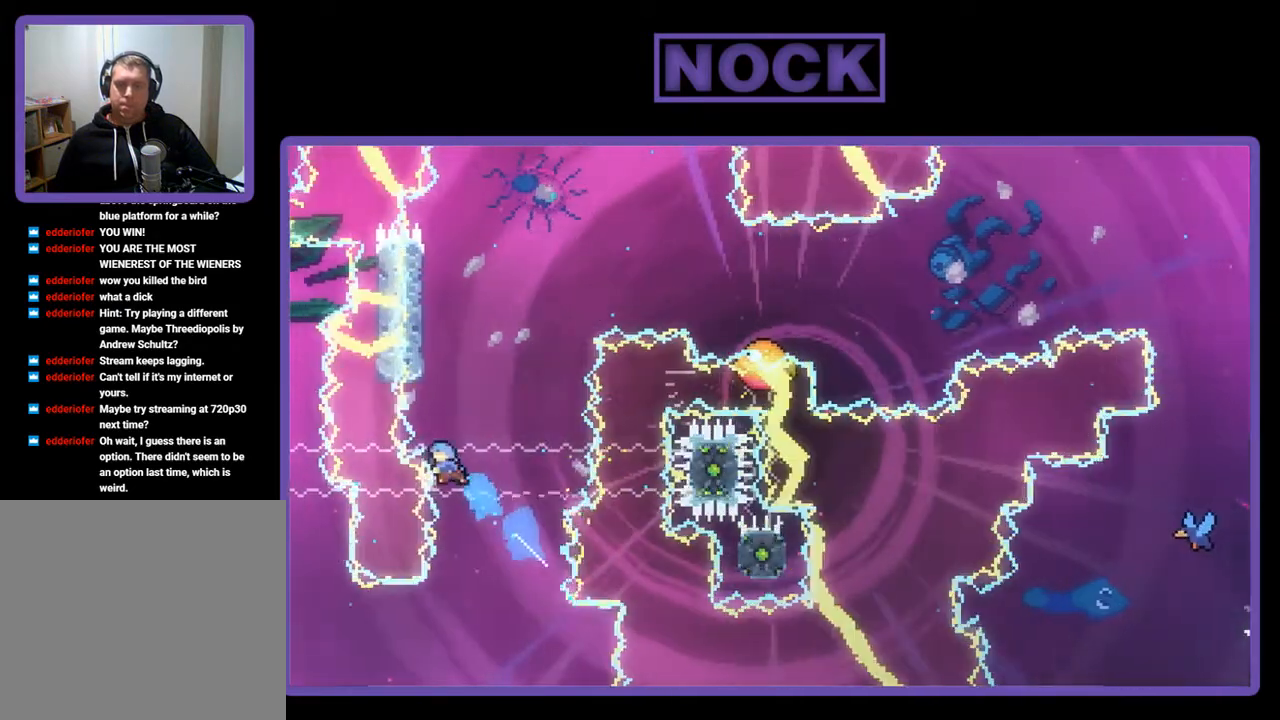
{"buttons": ["CIRCLE", "R2"], "left_stick": "center", "events": [[17, "CIRCLE", "up"], [450, "R2", "down"], [483, "CIRCLE", "down"]]}
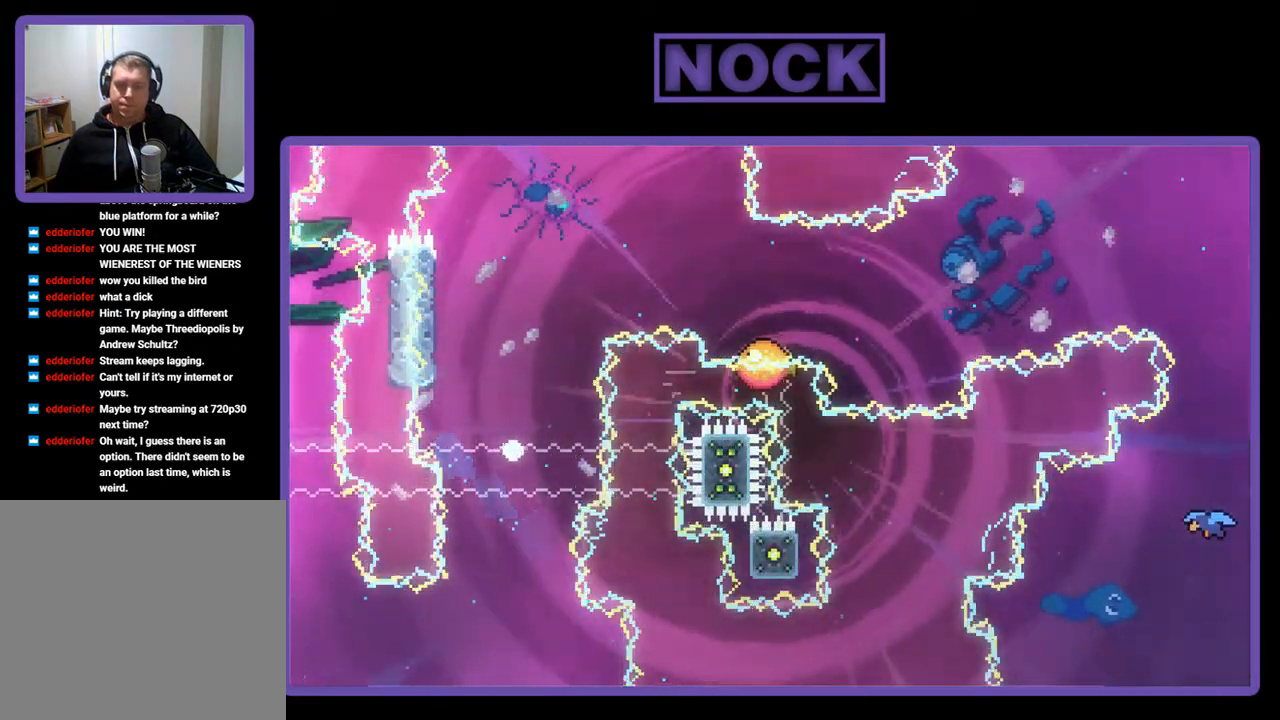
{"buttons": [], "left_stick": "center", "events": [[83, "DPAD_UP", "down"], [183, "CIRCLE", "up"], [183, "DPAD_UP", "up"], [183, "R2", "up"]]}
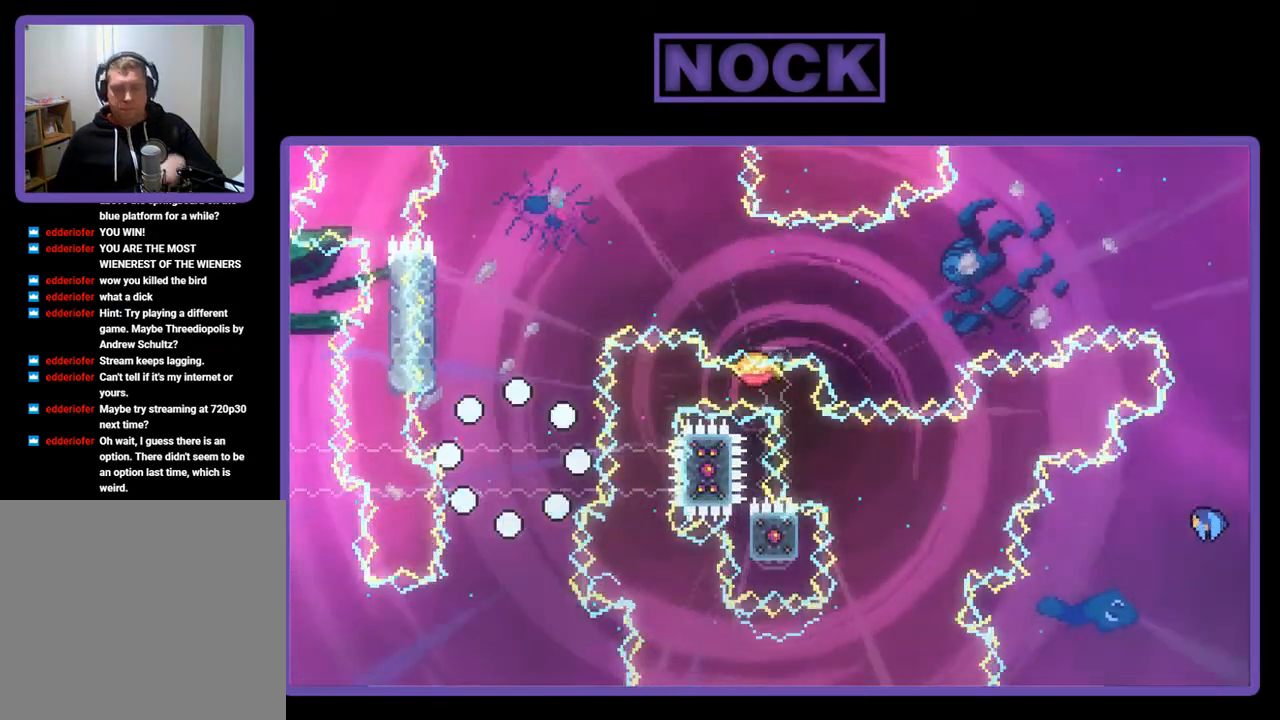
{"buttons": [], "left_stick": "center", "events": []}